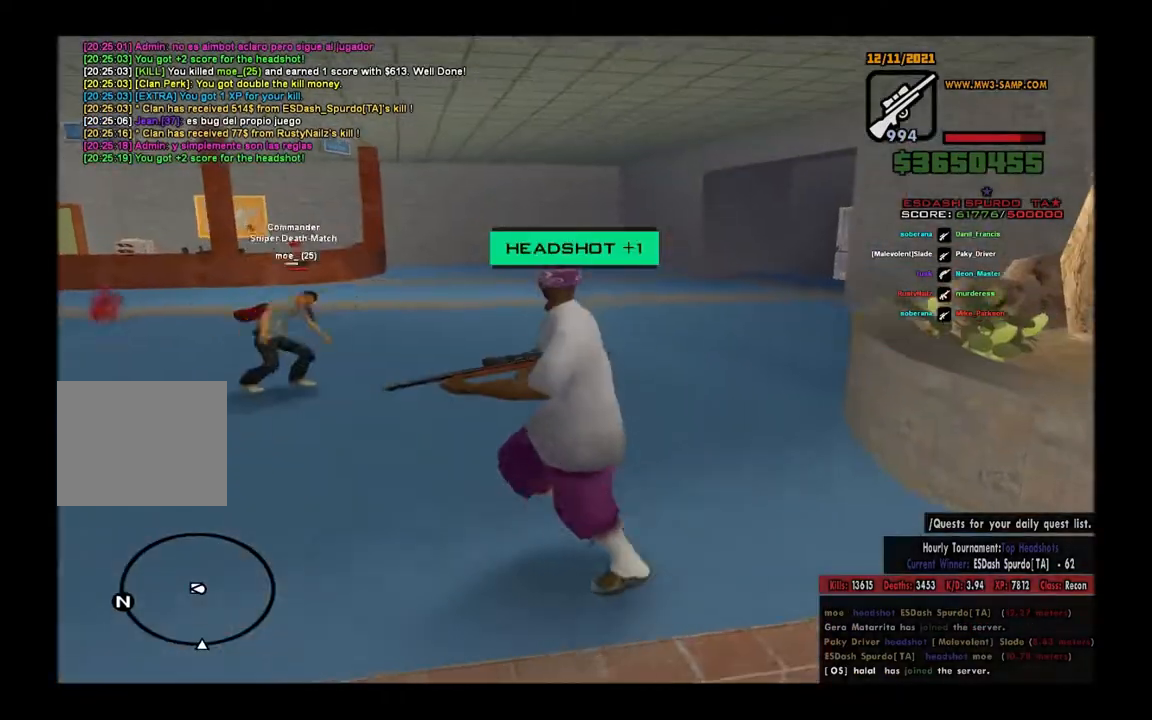
Gameplay with keyboard and mouse; each line is a JSON object with the keys and mouse buttons held at the frame after it. "events" lists presses ("down") and releases ("up") of "a", "c", "d", "e", "q", "s", "shift", "space", "w", "mouse_left" and "mouse_right" between this image and that frame as [ms after this image, input, new state], when the widget could be followed in between. "mouse_left", "mouse_right" = the "left", "right" buttons of the "mouse" list. No other keys are recorded. Mouse movement is not recorded.
{"keys": ["a", "w"], "mouse": [], "events": [[33, "space", "down"], [133, "space", "up"], [217, "space", "down"], [483, "w", "down"], [500, "space", "up"]]}
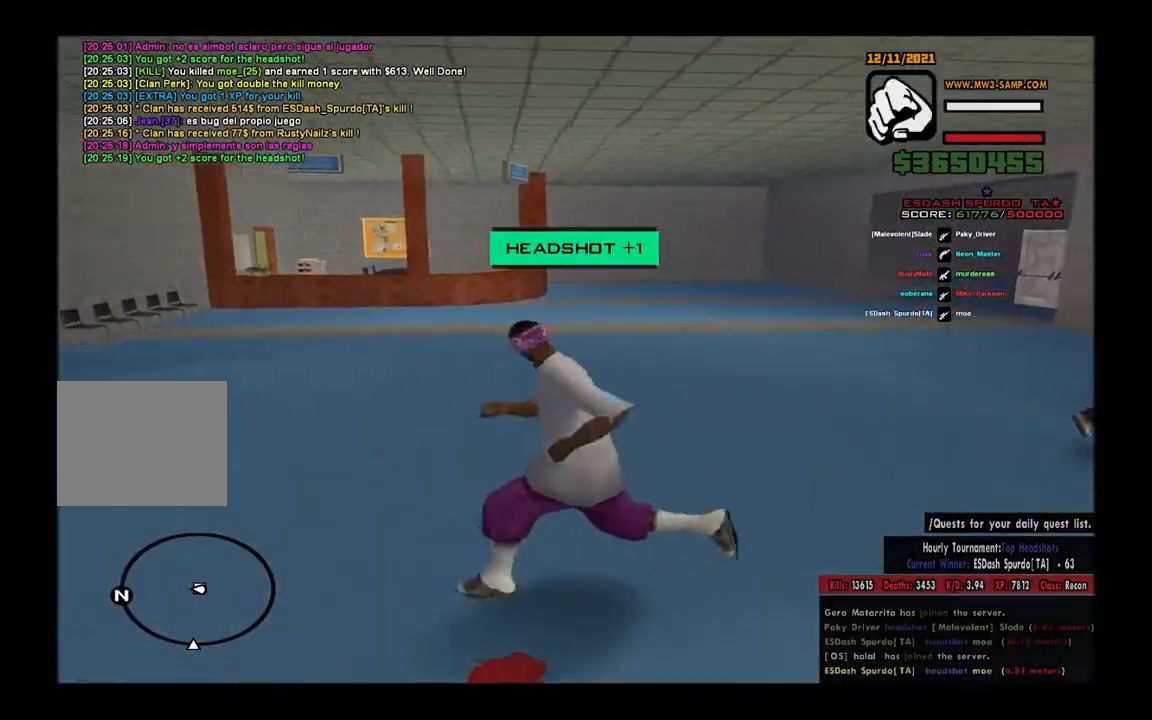
{"keys": ["a", "w"], "mouse": [], "events": []}
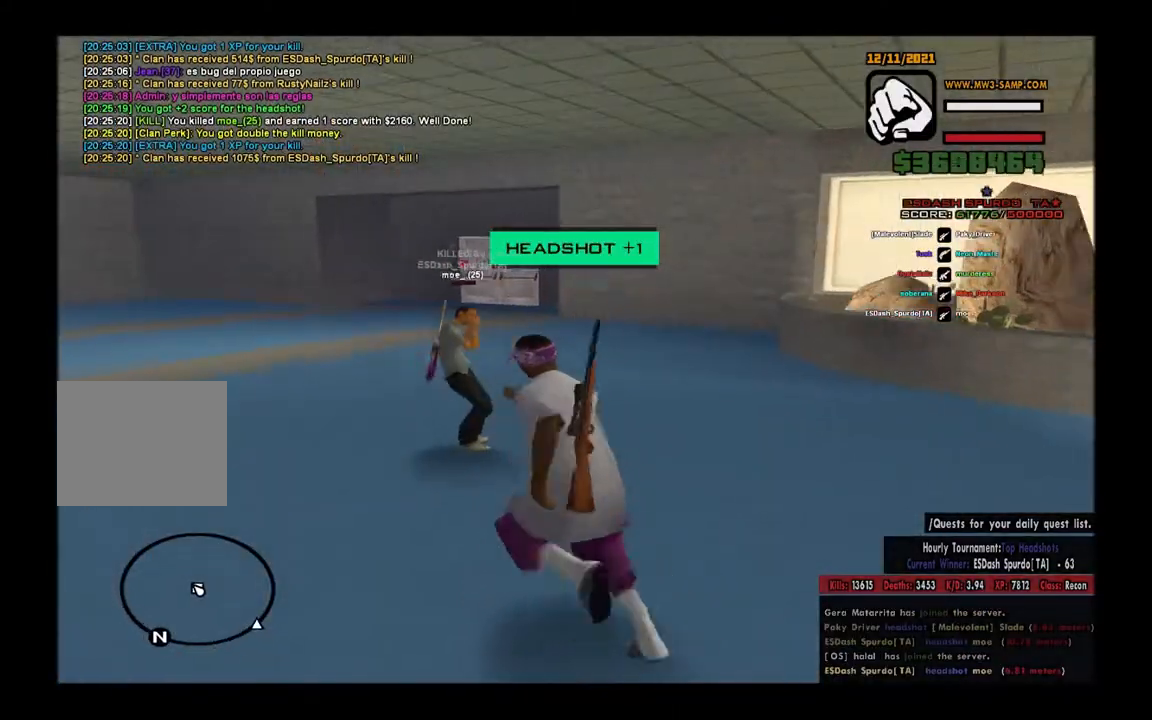
{"keys": ["a"], "mouse": [], "events": [[317, "w", "up"]]}
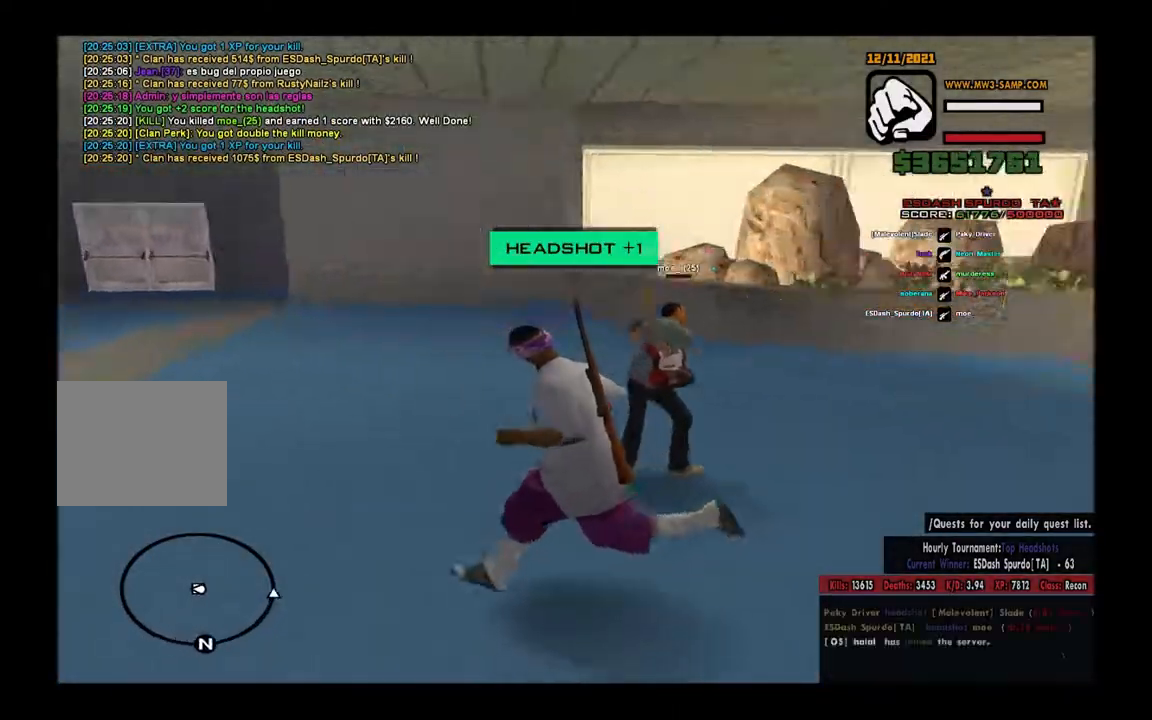
{"keys": ["a", "s"], "mouse": [], "events": [[350, "s", "down"]]}
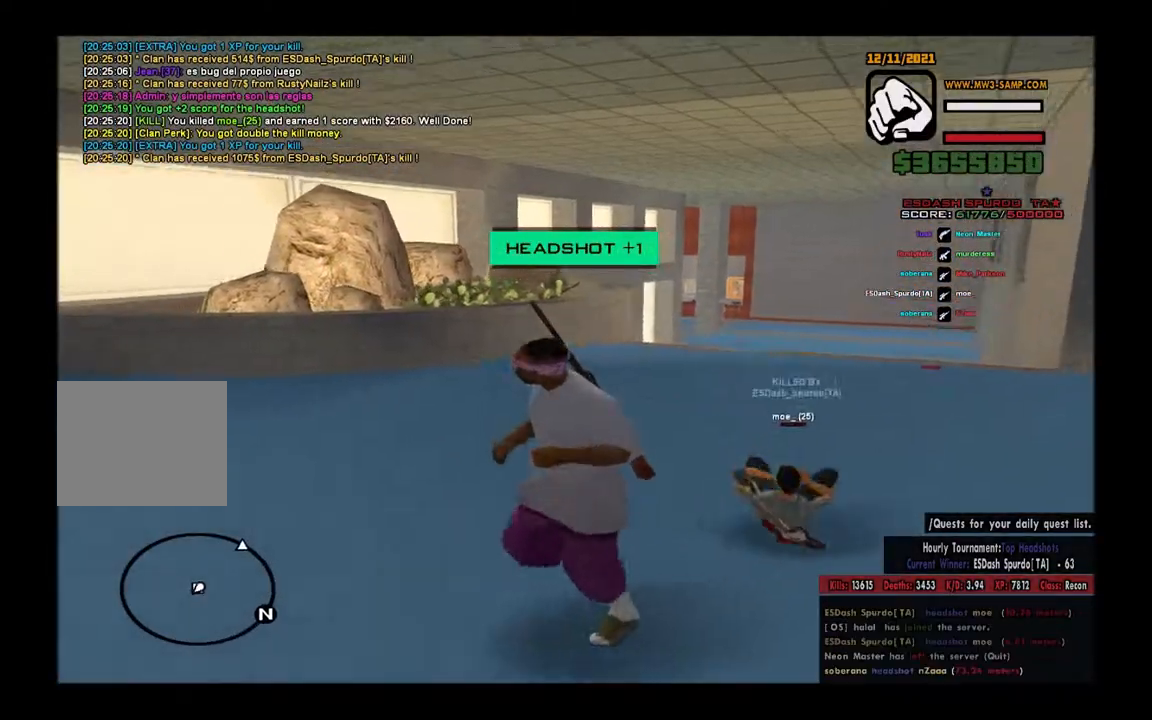
{"keys": ["a"], "mouse": ["right"], "events": [[83, "a", "up"], [83, "d", "down"], [83, "s", "up"], [83, "space", "down"], [267, "mouse_right", "down"], [267, "space", "up"], [300, "d", "up"], [317, "a", "down"]]}
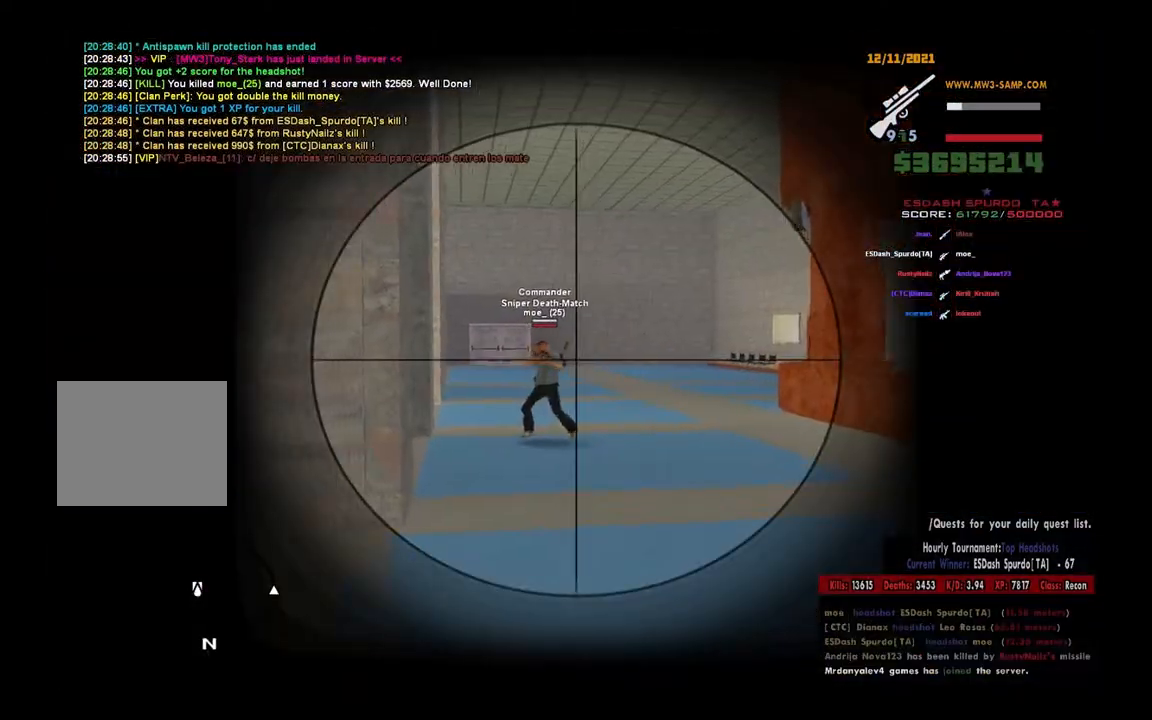
{"keys": ["a", "space"], "mouse": [], "events": [[33, "mouse_left", "down"], [100, "c", "down"], [117, "mouse_right", "up"], [133, "mouse_left", "up"], [167, "space", "down"], [183, "c", "up"], [217, "space", "up"], [333, "space", "down"], [417, "space", "up"], [483, "space", "down"]]}
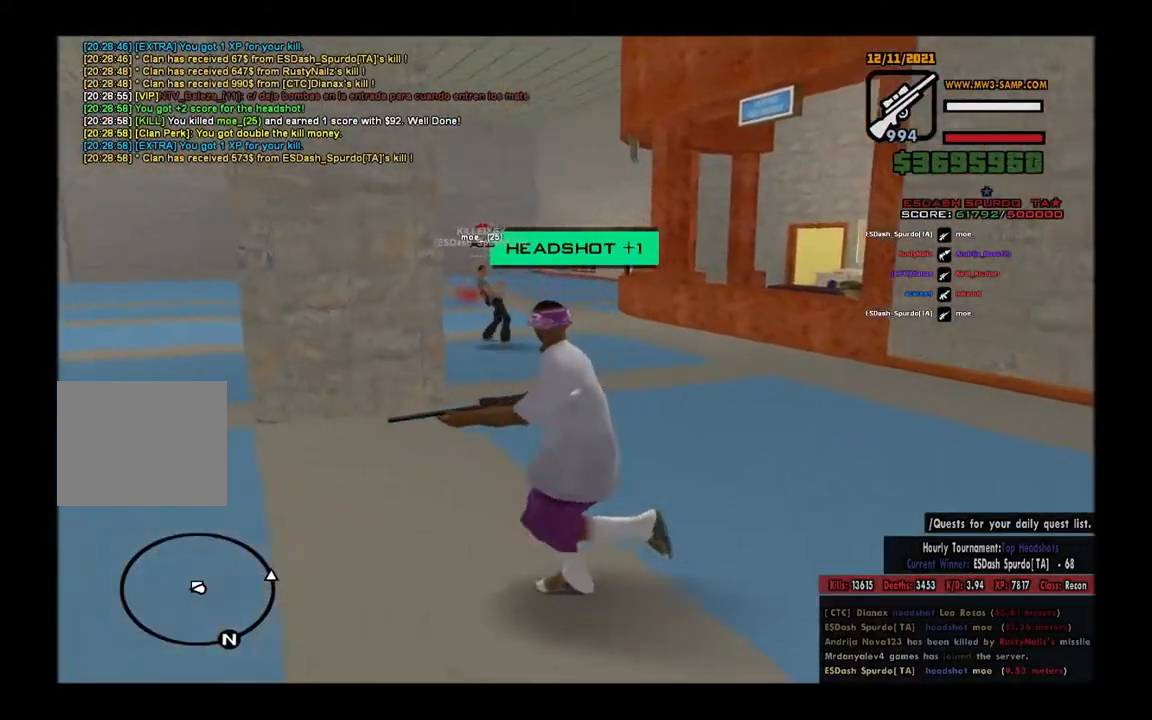
{"keys": ["a", "d", "w"], "mouse": [], "events": [[283, "w", "down"], [367, "space", "up"], [450, "d", "down"]]}
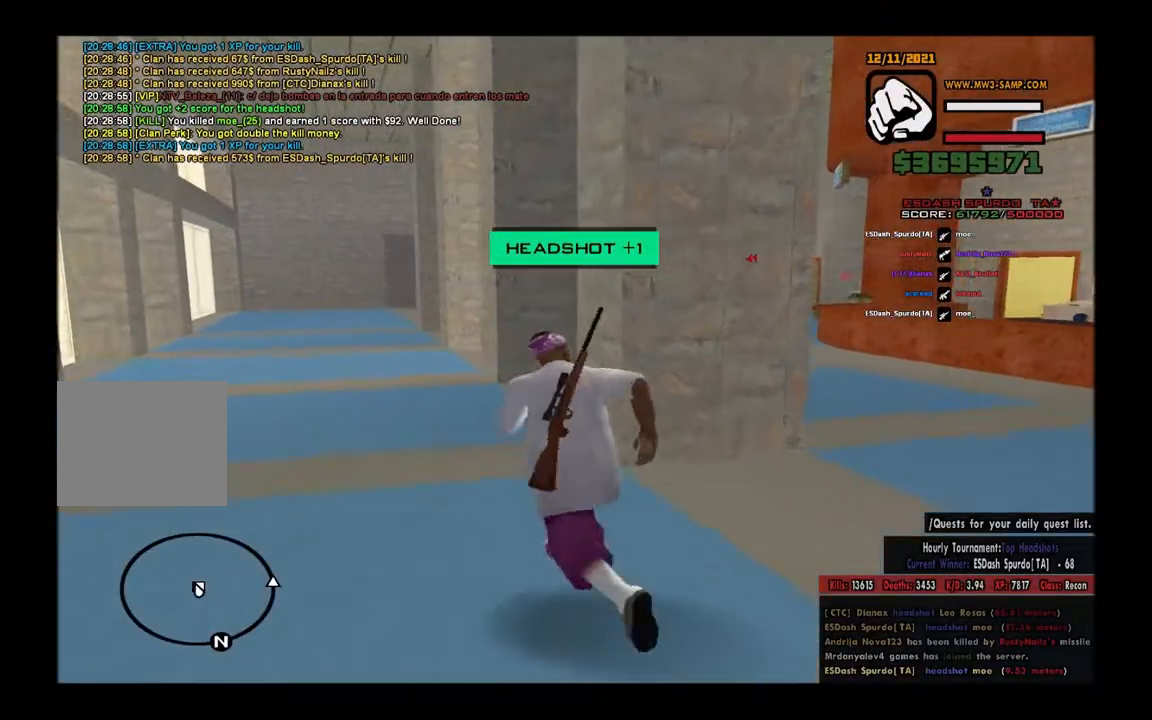
{"keys": ["d", "w"], "mouse": [], "events": [[50, "a", "up"]]}
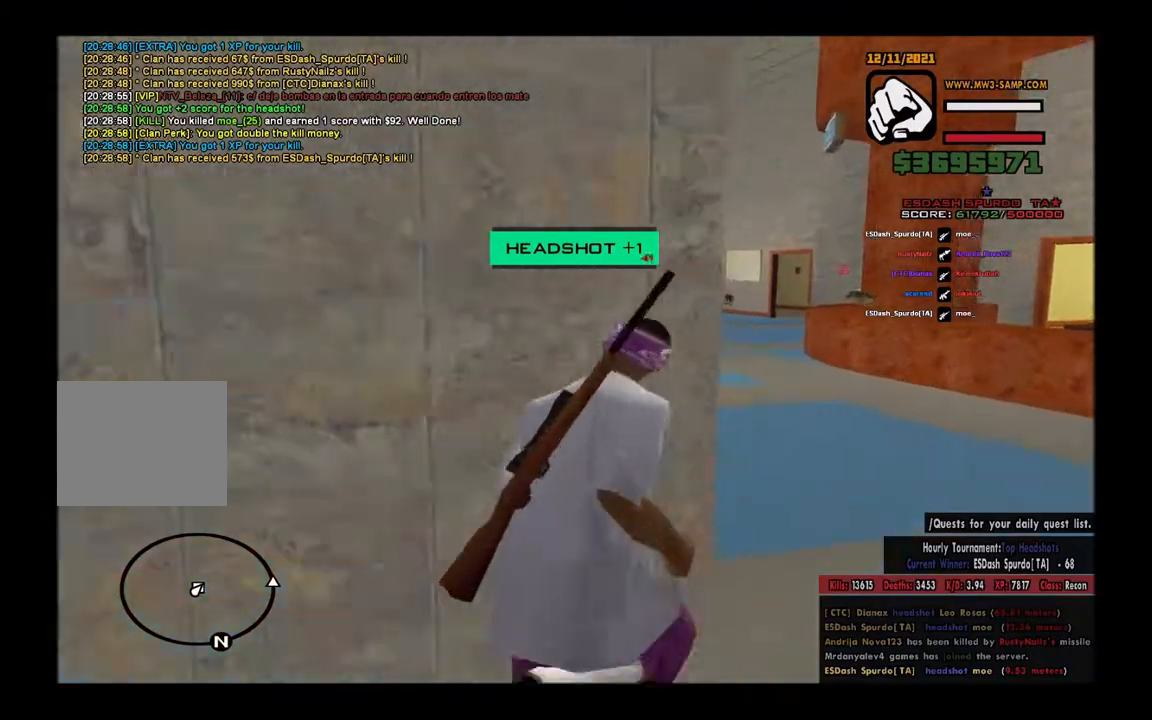
{"keys": ["a", "space", "w"], "mouse": [], "events": [[300, "w", "up"], [450, "a", "down"], [450, "d", "up"], [450, "space", "down"], [450, "w", "down"]]}
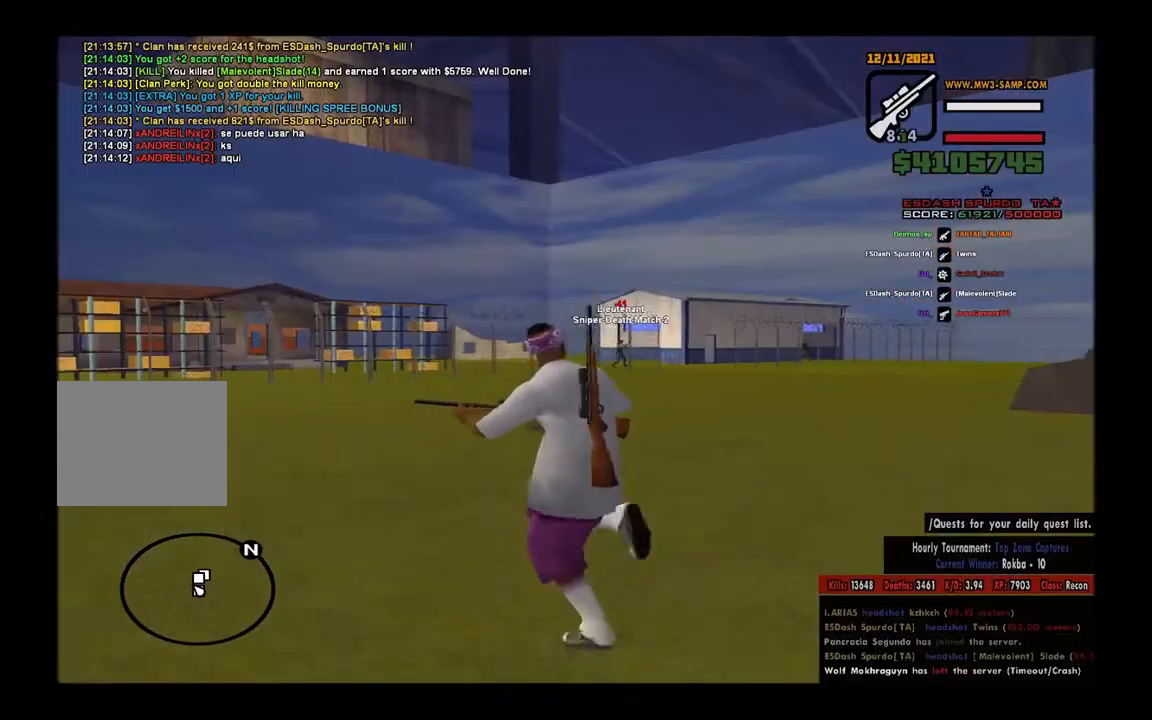
{"keys": ["d"], "mouse": ["right"], "events": [[183, "d", "down"], [300, "space", "up"], [333, "a", "up"], [333, "mouse_right", "down"], [433, "w", "up"]]}
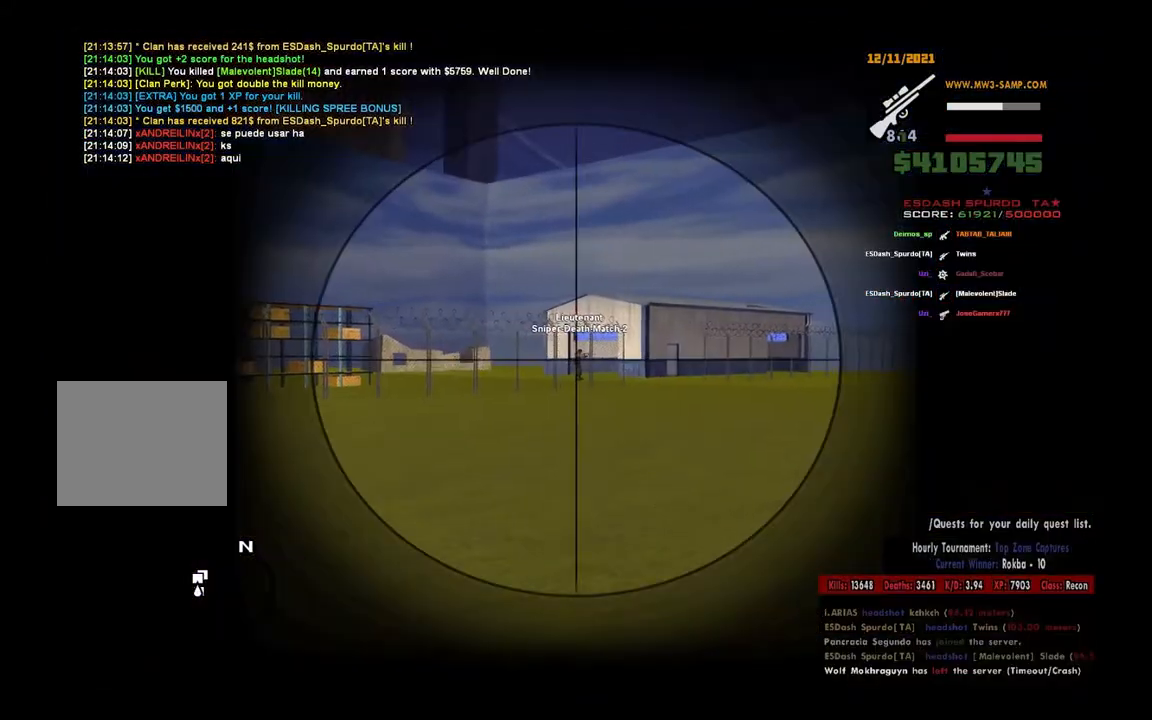
{"keys": ["d", "space", "w"], "mouse": [], "events": [[133, "mouse_left", "down"], [233, "mouse_left", "up"], [250, "space", "down"], [267, "mouse_right", "up"], [300, "space", "up"], [383, "w", "down"], [400, "space", "down"]]}
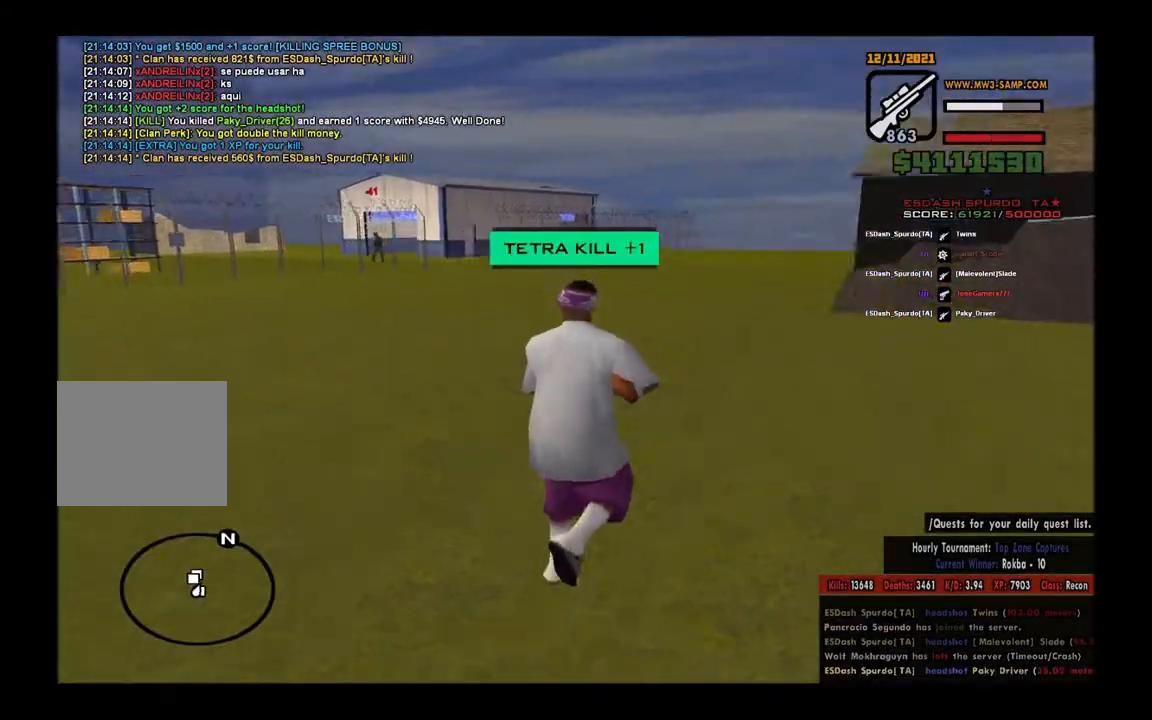
{"keys": ["d", "space"], "mouse": [], "events": [[100, "w", "up"], [217, "space", "up"], [233, "space", "down"]]}
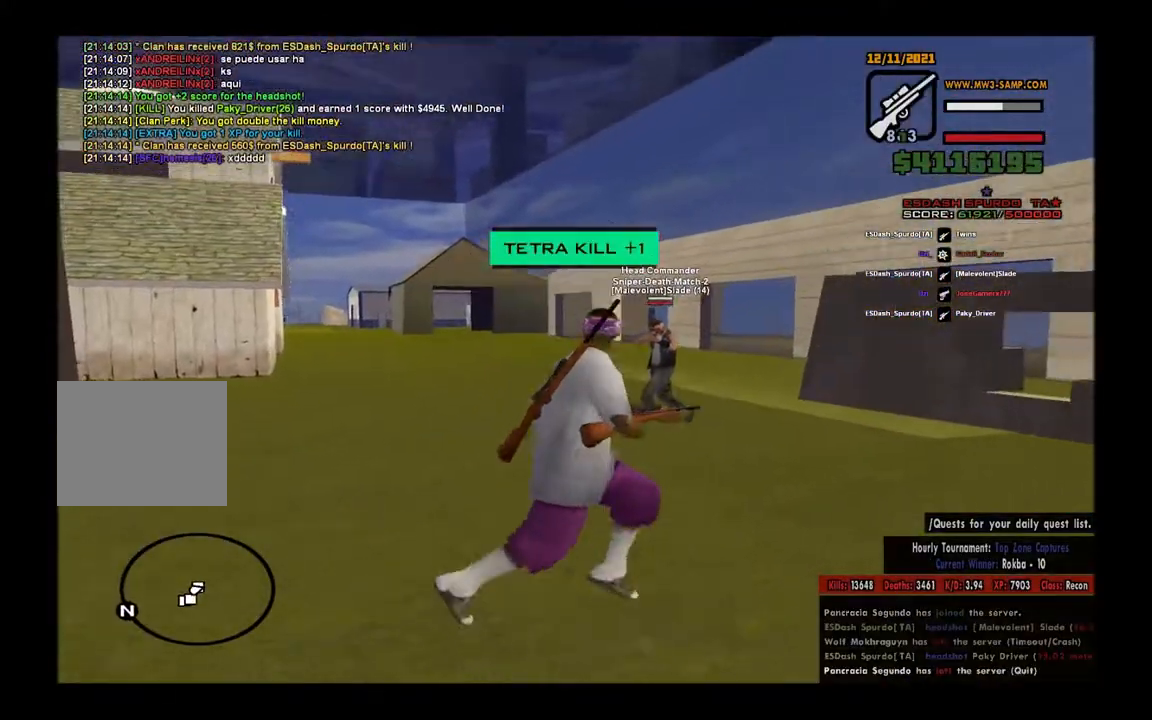
{"keys": ["a"], "mouse": [], "events": [[33, "space", "up"], [50, "mouse_right", "down"], [67, "a", "down"], [100, "d", "up"], [300, "mouse_left", "down"], [400, "c", "down"], [417, "mouse_left", "up"], [417, "mouse_right", "up"], [467, "space", "down"], [483, "c", "up"], [500, "space", "up"]]}
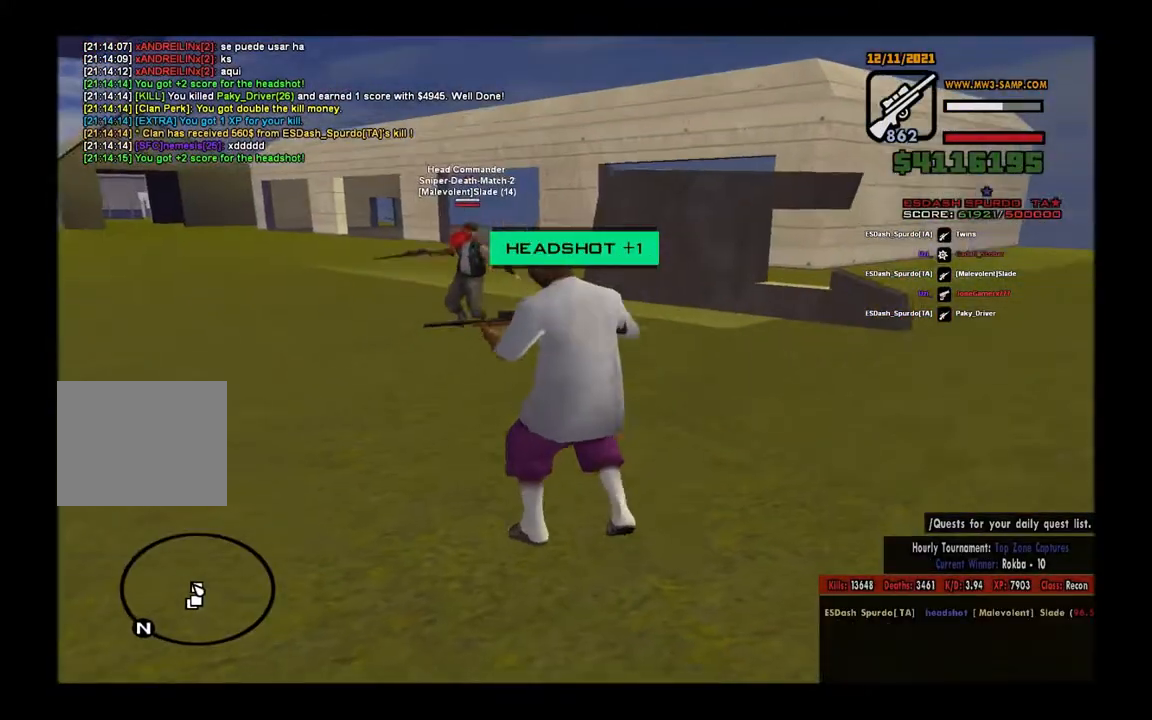
{"keys": ["a", "space", "w"], "mouse": [], "events": [[100, "space", "down"], [283, "w", "down"], [417, "space", "up"], [500, "space", "down"]]}
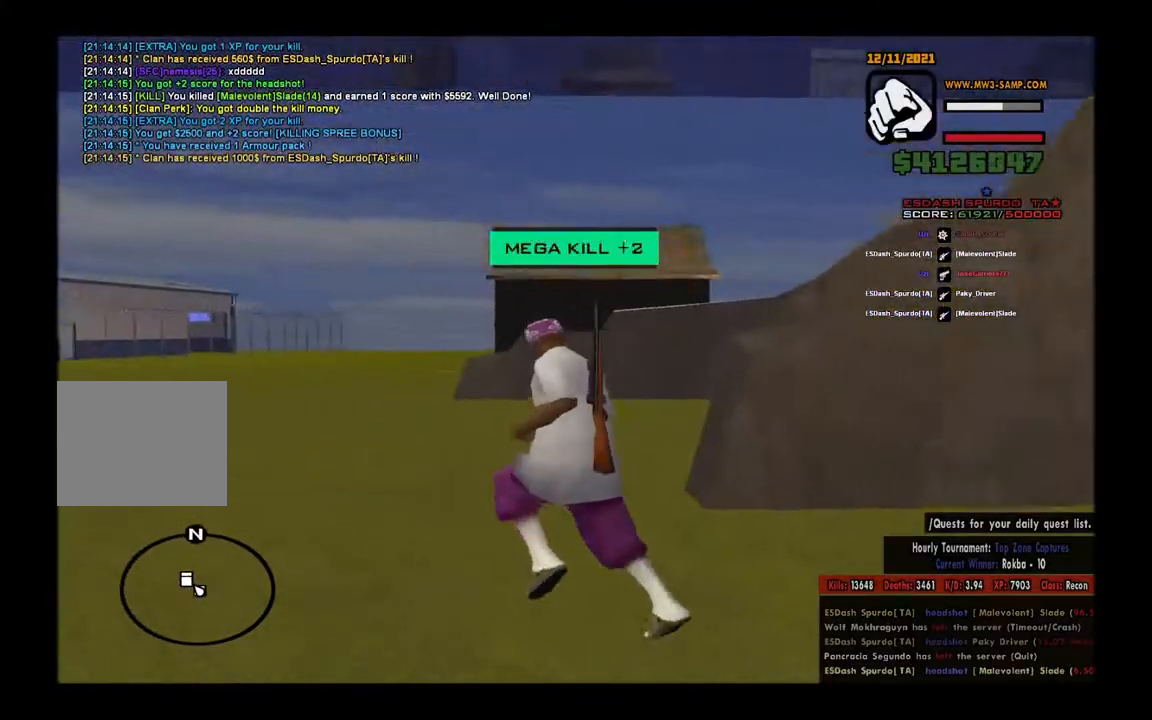
{"keys": ["a"], "mouse": ["right"], "events": [[150, "space", "up"], [167, "a", "up"], [167, "d", "down"], [167, "w", "up"], [233, "space", "down"], [317, "space", "up"], [450, "mouse_right", "down"], [500, "a", "down"], [500, "d", "up"]]}
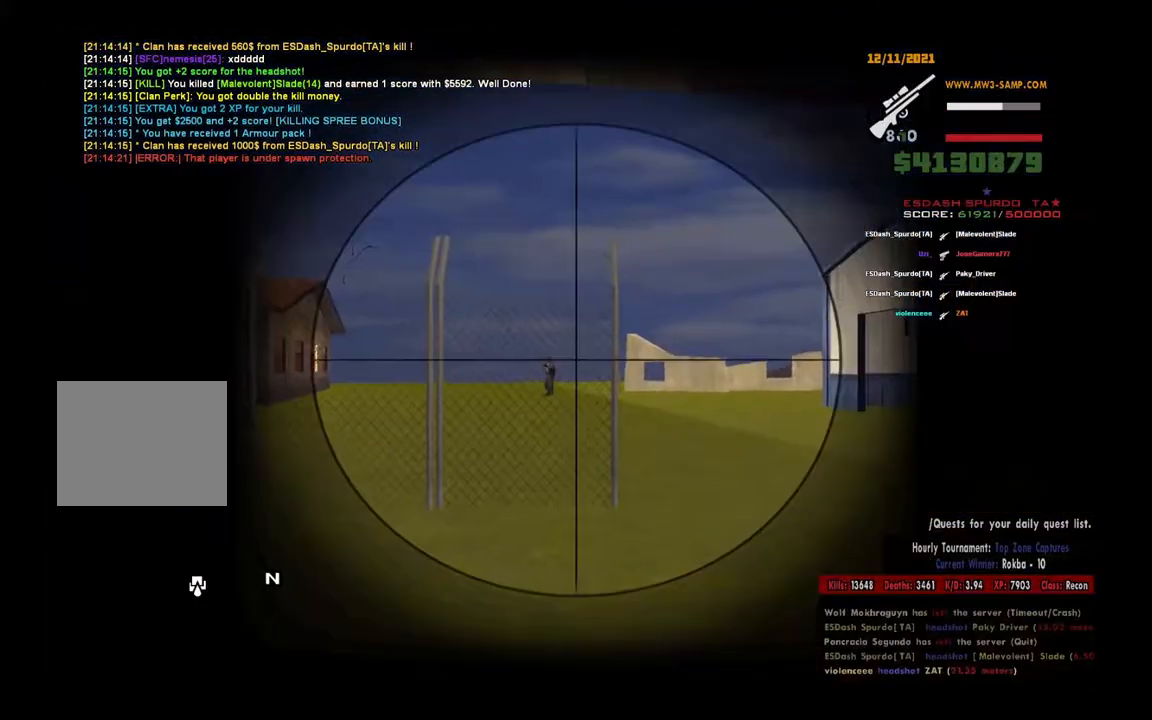
{"keys": ["a"], "mouse": [], "events": [[267, "mouse_left", "down"], [333, "c", "down"], [383, "mouse_left", "up"], [400, "mouse_right", "up"], [400, "space", "down"], [417, "c", "up"], [450, "space", "up"]]}
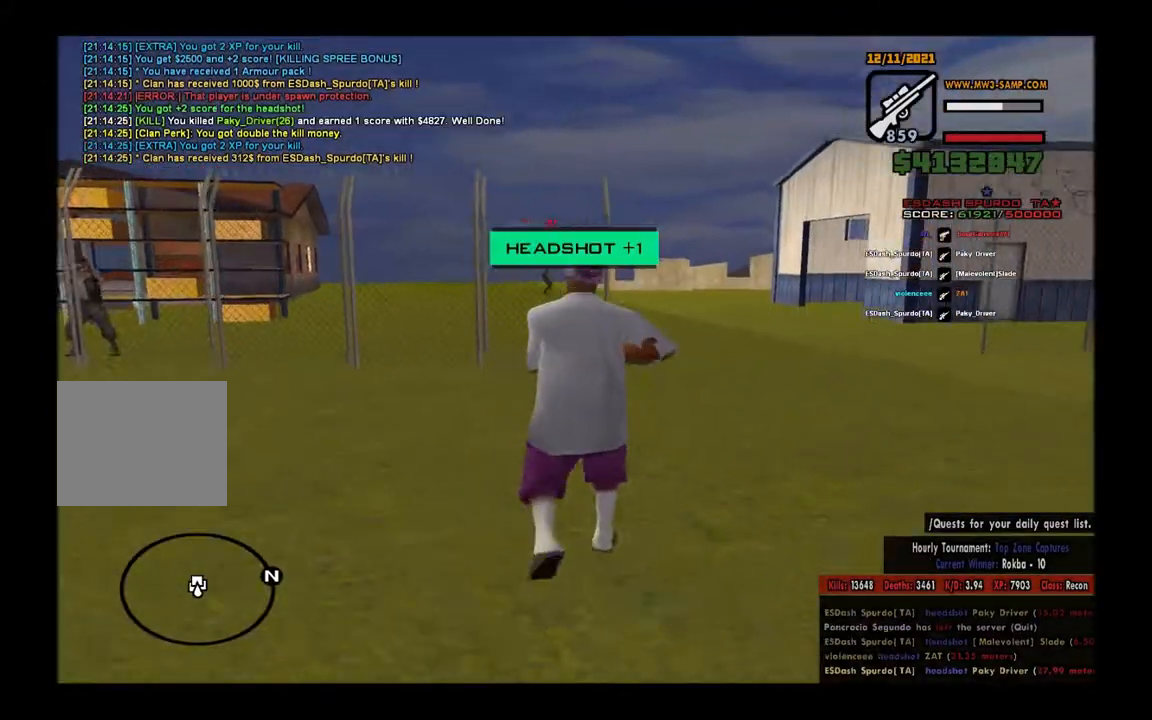
{"keys": ["a", "space", "w"], "mouse": [], "events": [[50, "space", "down"], [183, "space", "up"], [217, "space", "down"], [383, "w", "down"]]}
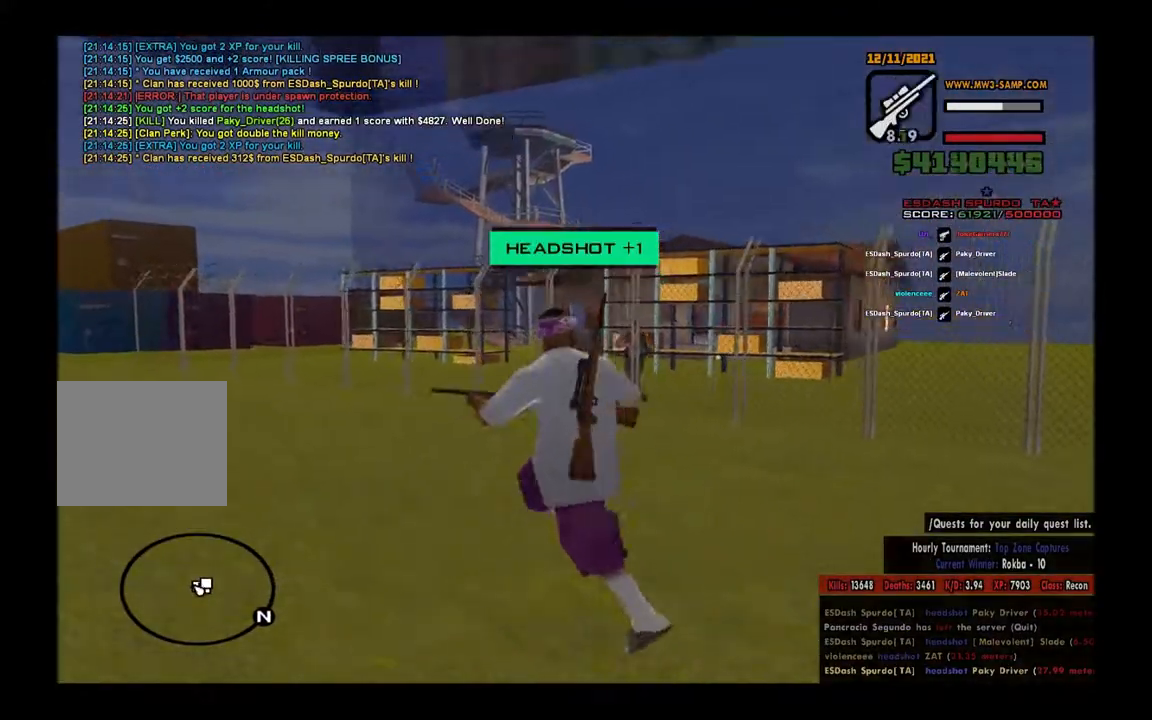
{"keys": ["d", "space"], "mouse": [], "events": [[17, "space", "up"], [50, "mouse_right", "down"], [83, "d", "down"], [100, "a", "up"], [100, "w", "up"], [367, "mouse_left", "down"], [433, "mouse_left", "up"], [433, "mouse_right", "up"], [467, "space", "down"]]}
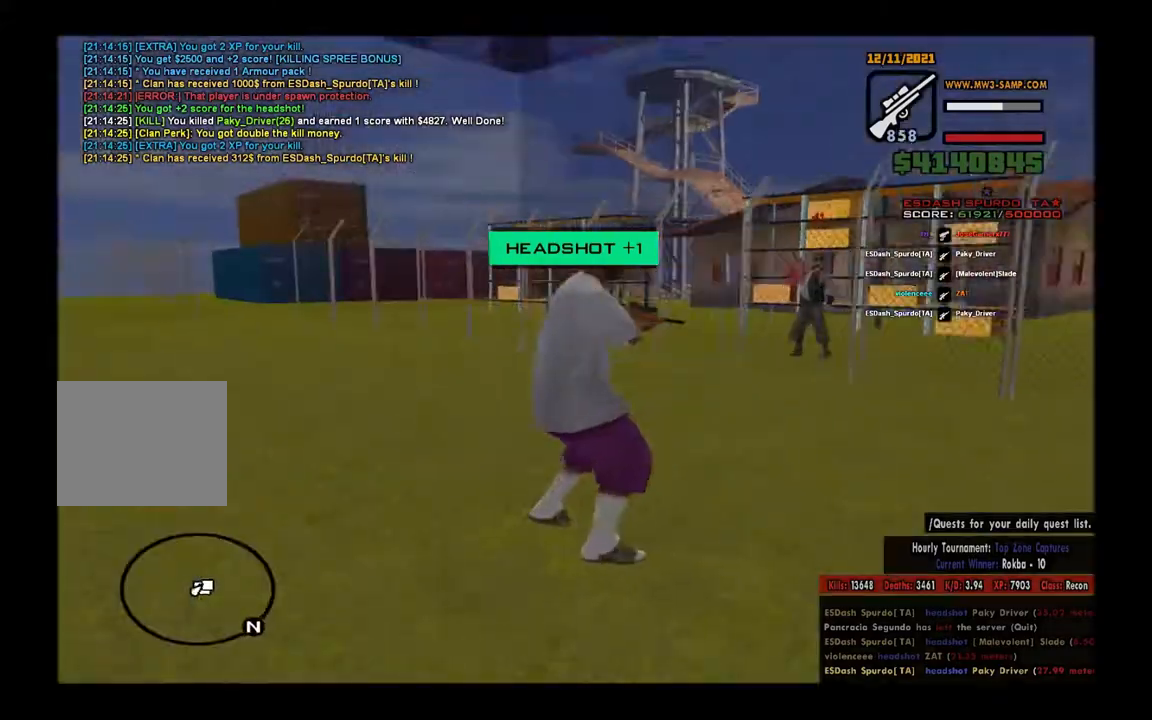
{"keys": ["d", "space"], "mouse": [], "events": [[17, "space", "up"], [117, "space", "down"], [233, "space", "up"], [317, "space", "down"]]}
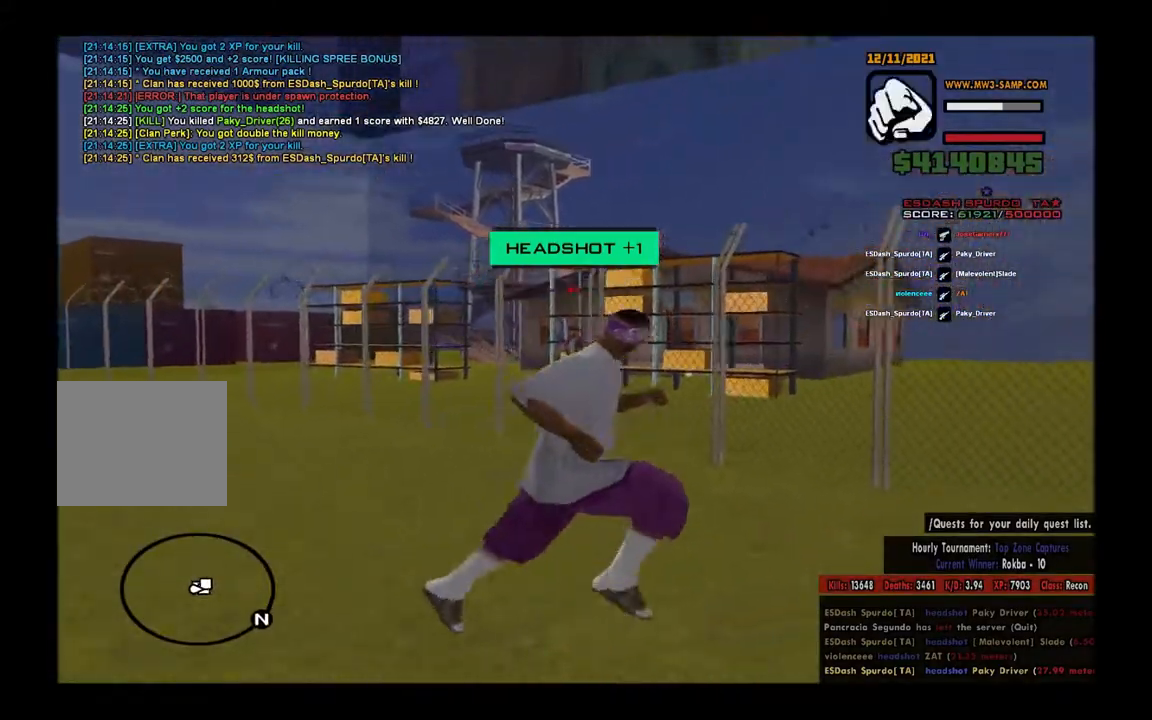
{"keys": ["a"], "mouse": ["left", "right"], "events": [[67, "space", "up"], [100, "mouse_right", "down"], [117, "a", "down"], [117, "d", "up"], [450, "mouse_left", "down"]]}
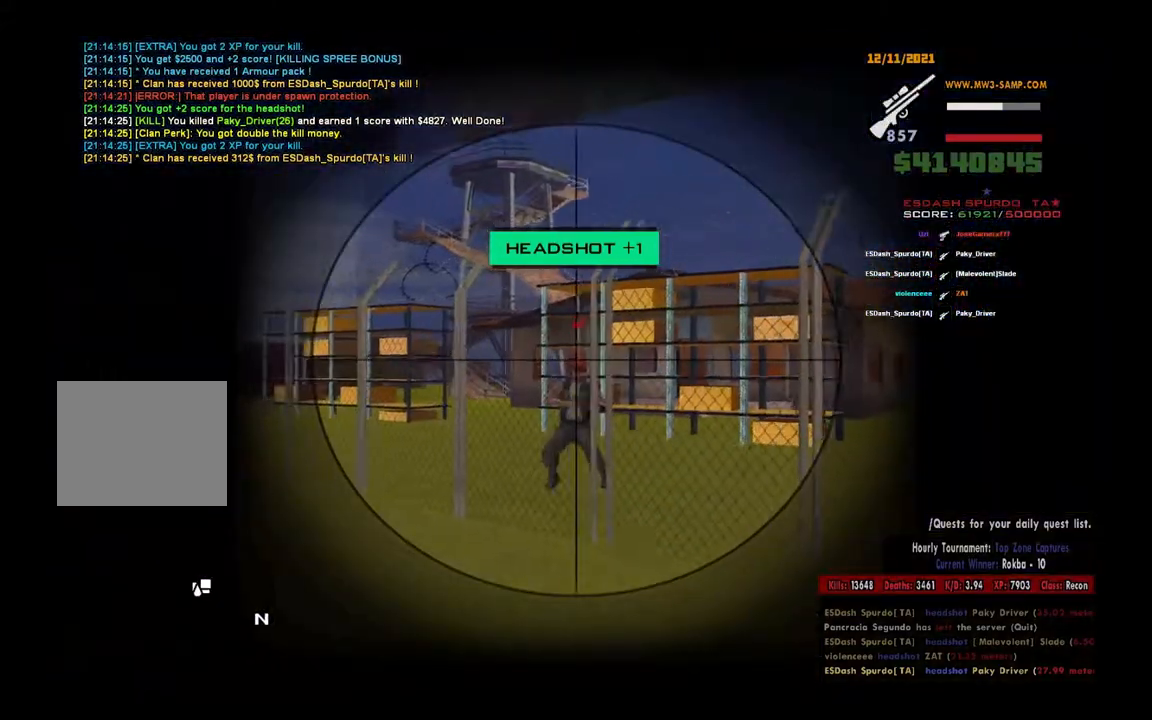
{"keys": ["a", "space", "w"], "mouse": [], "events": [[50, "c", "down"], [83, "mouse_left", "up"], [83, "mouse_right", "up"], [83, "space", "down"], [117, "c", "up"], [150, "space", "up"], [250, "space", "down"], [317, "w", "down"], [400, "space", "up"], [450, "space", "down"]]}
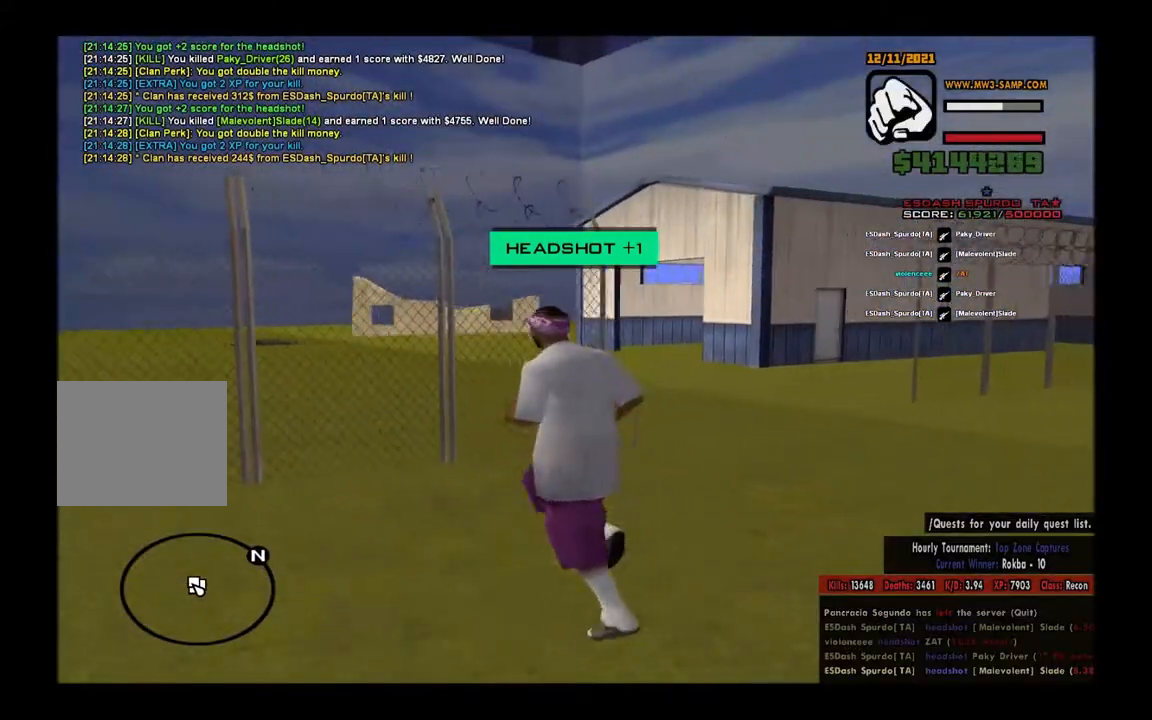
{"keys": ["d", "space"], "mouse": [], "events": [[83, "d", "down"], [83, "space", "up"], [150, "a", "up"], [150, "space", "down"], [233, "space", "up"], [350, "space", "down"], [367, "w", "up"]]}
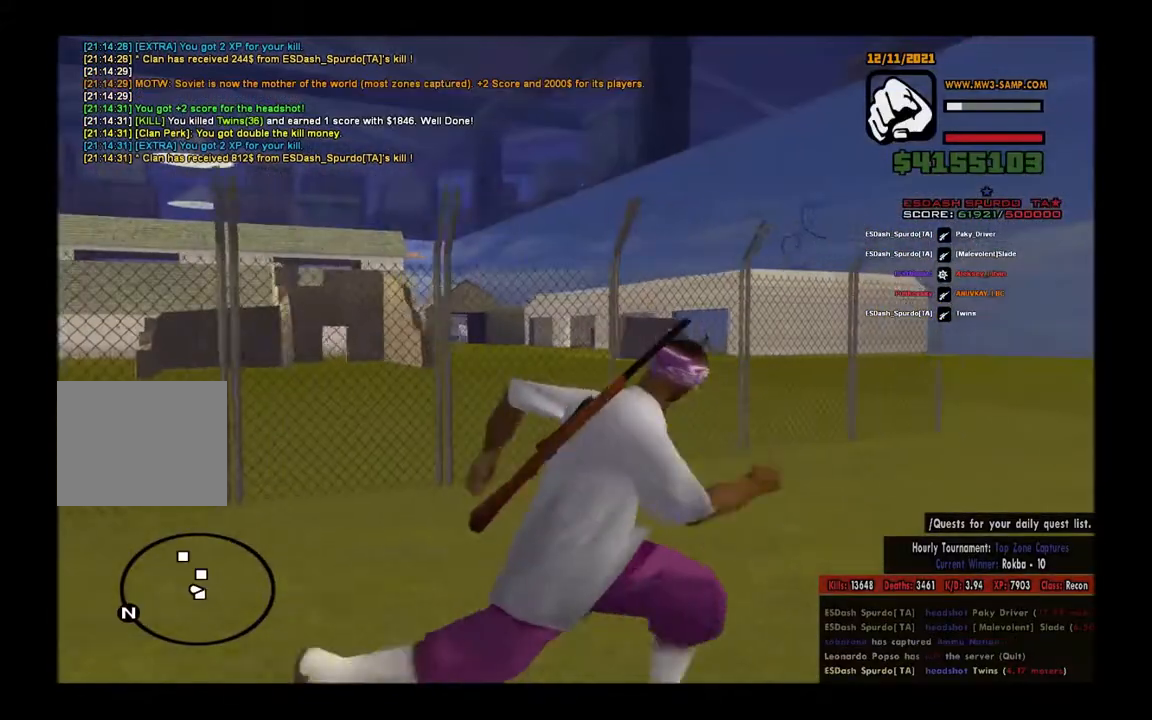
{"keys": ["a"], "mouse": ["right"], "events": [[67, "w", "down"], [233, "space", "up"], [300, "space", "down"], [350, "space", "up"], [367, "w", "up"], [433, "mouse_right", "down"], [500, "a", "down"], [500, "d", "up"]]}
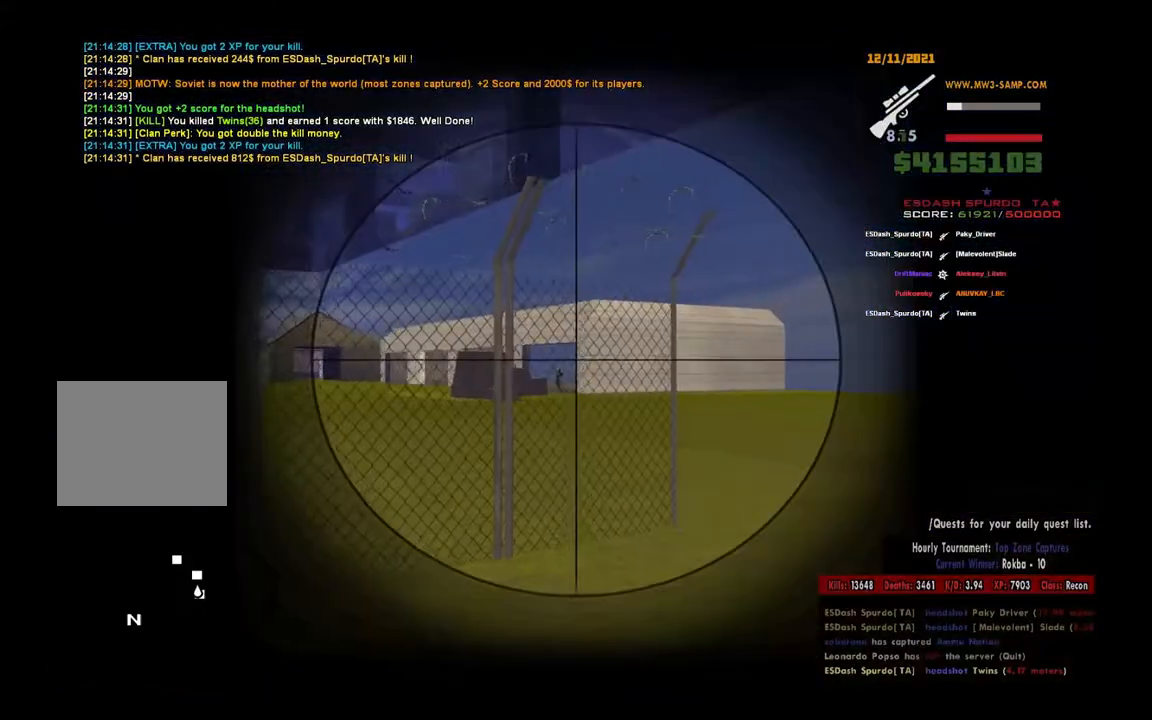
{"keys": ["a"], "mouse": ["left", "right"], "events": [[417, "mouse_left", "down"]]}
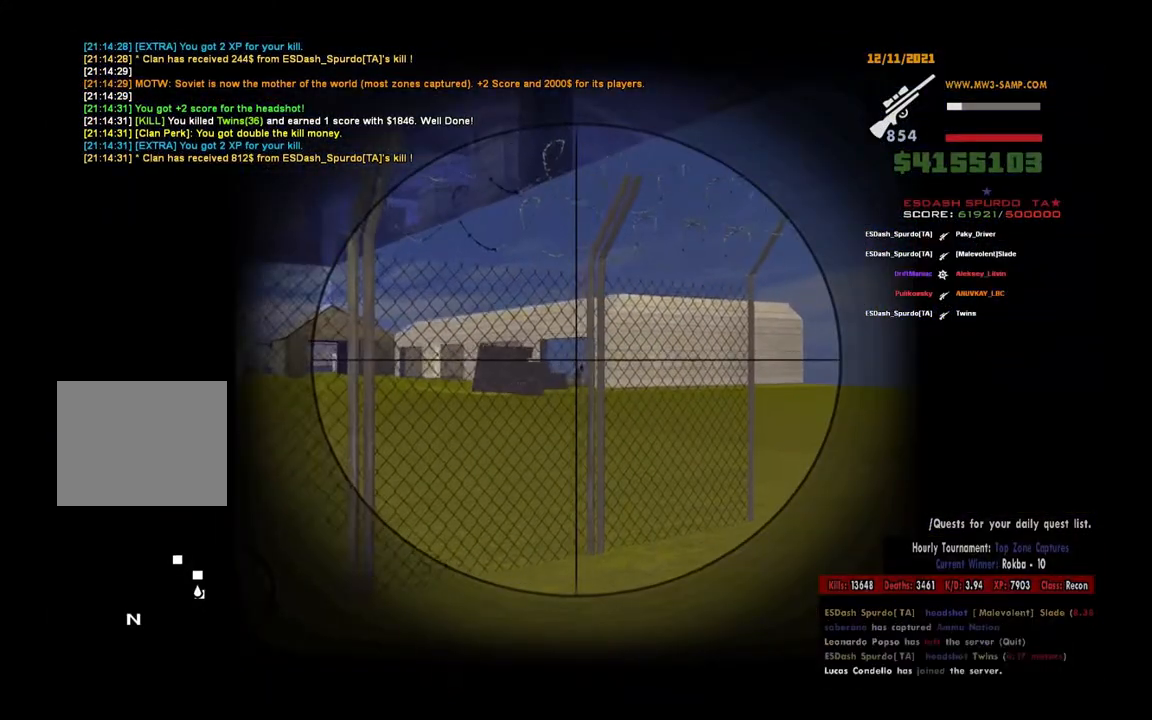
{"keys": ["a", "space", "w"], "mouse": [], "events": [[17, "c", "down"], [33, "mouse_left", "up"], [117, "c", "up"], [200, "mouse_right", "up"], [233, "space", "down"], [333, "w", "down"]]}
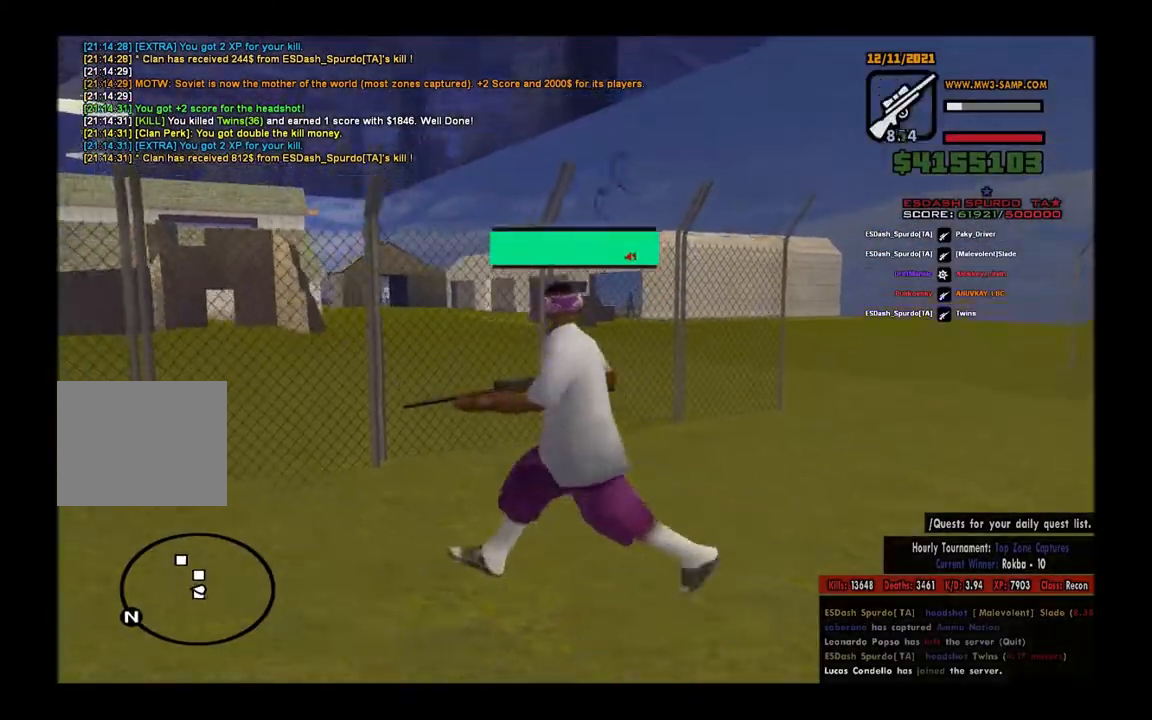
{"keys": ["d"], "mouse": [], "events": [[33, "space", "up"], [67, "mouse_right", "down"], [133, "a", "up"], [133, "d", "down"], [133, "w", "up"], [500, "mouse_right", "up"]]}
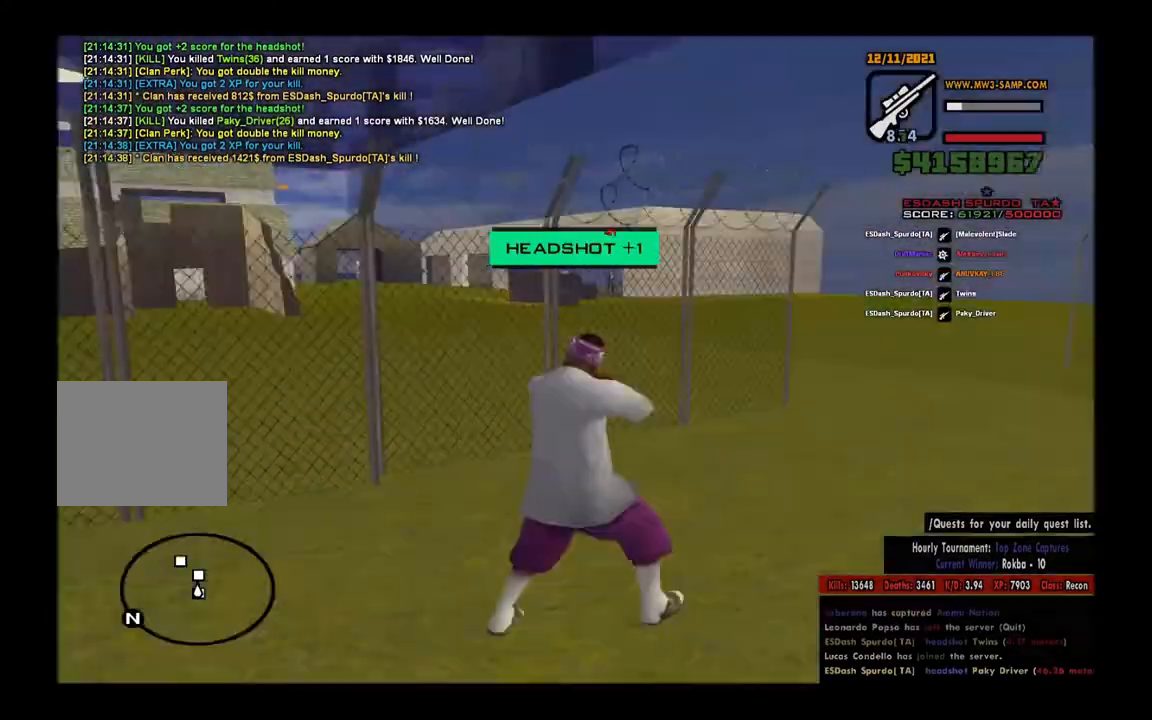
{"keys": ["d", "space"], "mouse": [], "events": [[50, "space", "down"], [150, "space", "up"], [233, "space", "down"], [333, "space", "up"], [433, "space", "down"]]}
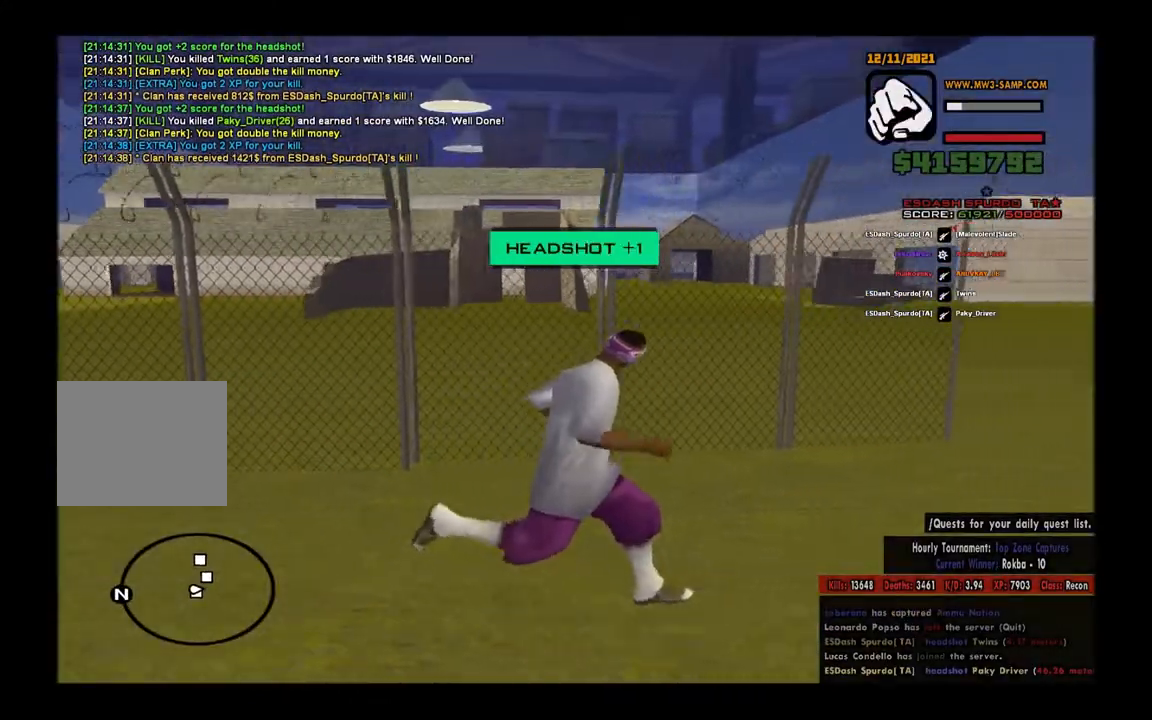
{"keys": ["d", "w"], "mouse": [], "events": [[33, "space", "up"], [133, "space", "down"], [233, "space", "up"], [350, "space", "down"], [350, "w", "down"], [433, "space", "up"]]}
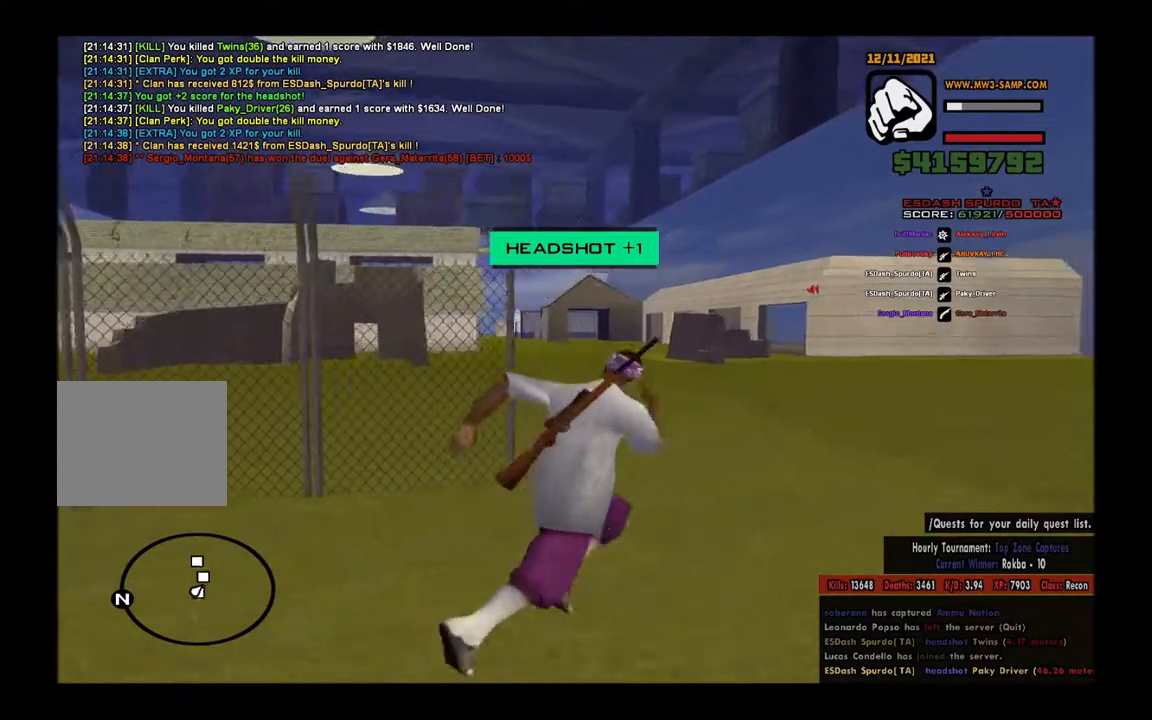
{"keys": ["d", "space"], "mouse": [], "events": [[67, "space", "down"], [117, "space", "up"], [250, "space", "down"], [333, "space", "up"], [417, "space", "down"], [417, "w", "up"]]}
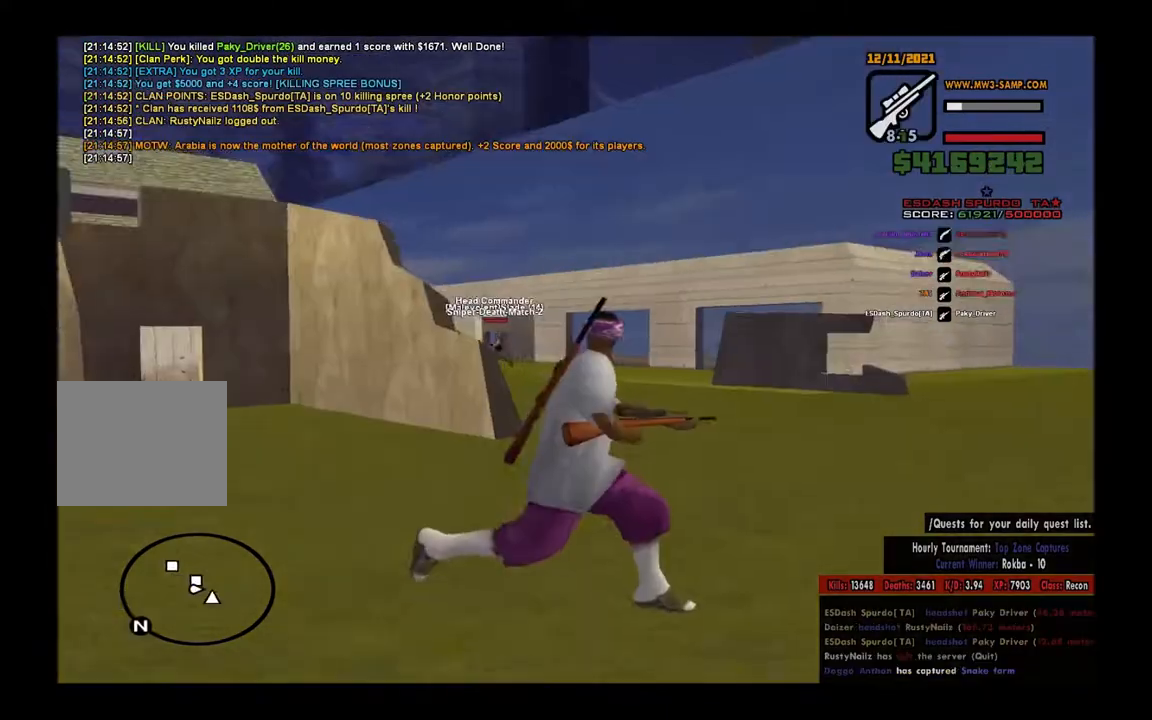
{"keys": ["a", "c"], "mouse": [], "events": [[50, "space", "up"], [67, "mouse_right", "down"], [83, "a", "down"], [100, "d", "up"], [400, "mouse_left", "down"], [450, "c", "down"], [467, "mouse_left", "up"], [483, "mouse_right", "up"]]}